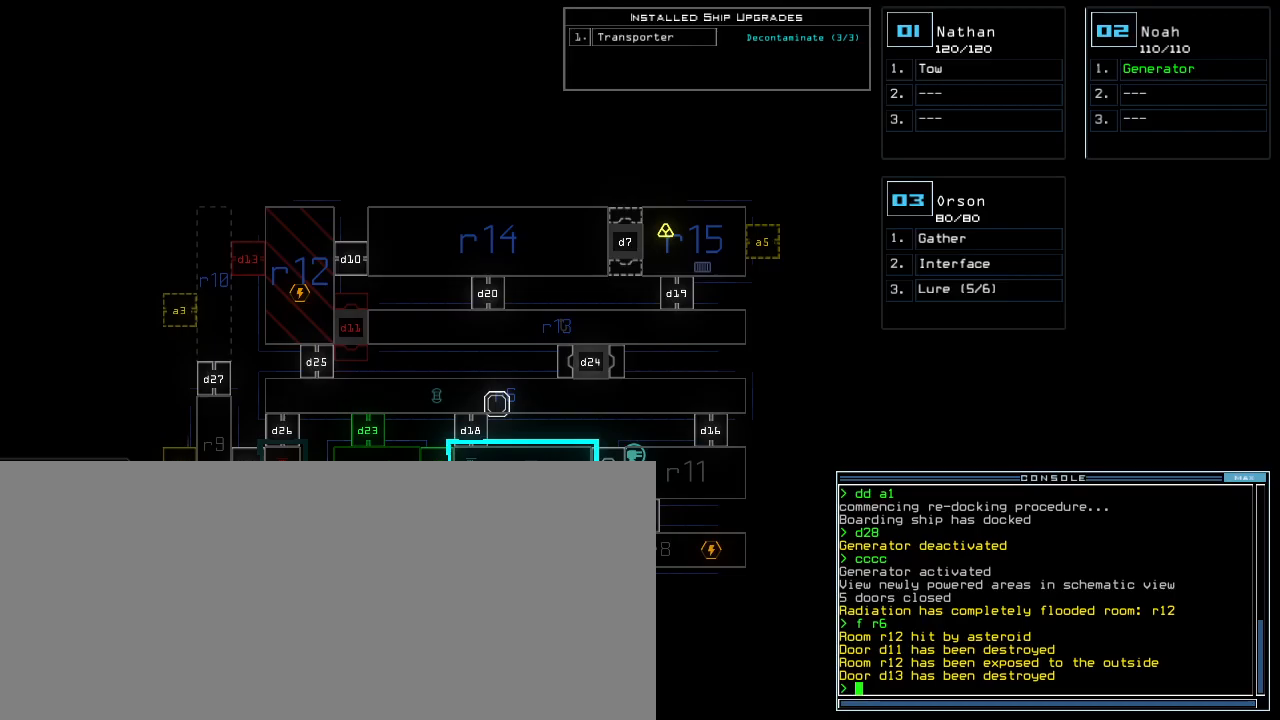
Gameplay with keyboard; each line is a JSON object with the keys held at the frame after it. "events" lists presses ("down") and releases ("up") of ".", "0", "1", "2", "3", "4", "5", "6", "7", "8", "9", "a", "b", "backspace", "c", "caps_lock", "comma", "ctrl_l", "ctrl_r", "d", "down", "e", "equals", "escape", "f", "g", "h", "j", "k", "l", "left", "m", "minus", "n", "o", "p", "q", "quote", "return", "right", "s", "semicolon", "shift_l", "shift_r", "space", "t", "tab", "tilde", "u", "up", "v", "w", "x", "y" and "z" between this image and that frame as [ms after this image, input, new state], when the widget could be followed in between. No other keys are recorded. Mouse input is not recorded. Not read: f5 i other_keys r.
{"keys": [], "events": [[420, "d", "down"], [500, "d", "up"]]}
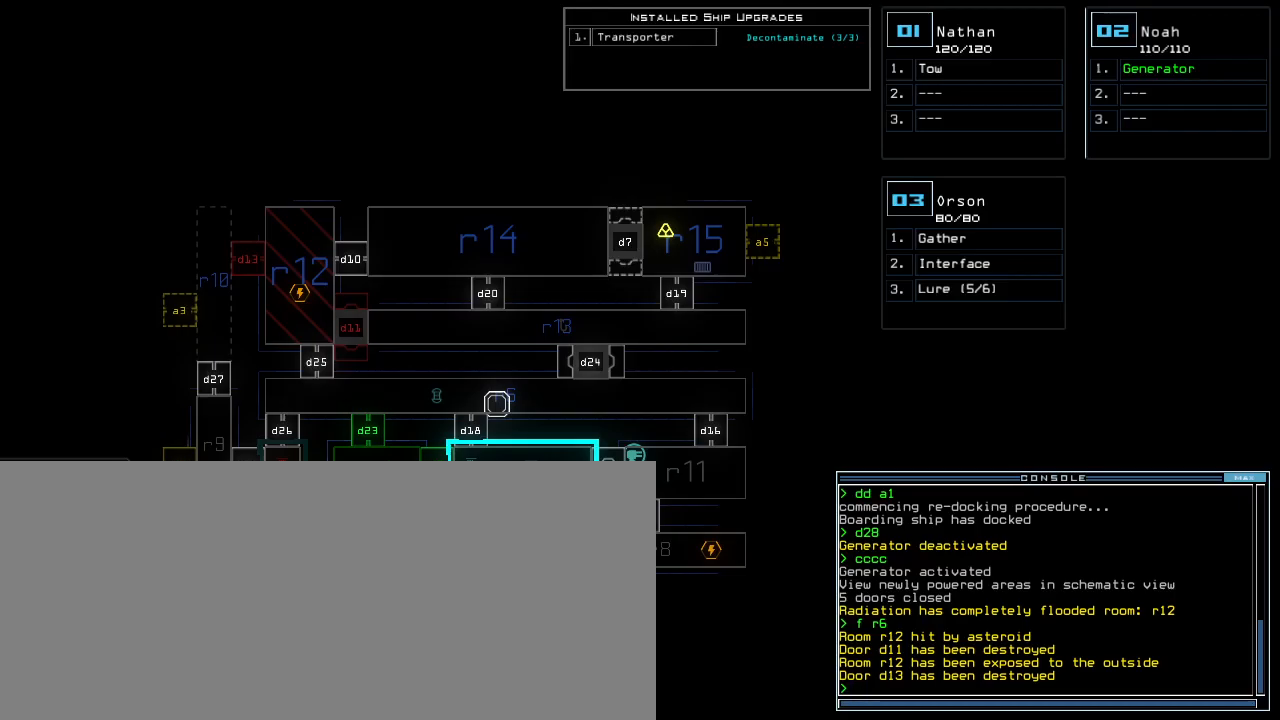
{"keys": ["return"], "events": [[120, "2", "down"], [180, "2", "up"], [320, "8", "down"], [380, "8", "up"], [480, "return", "down"]]}
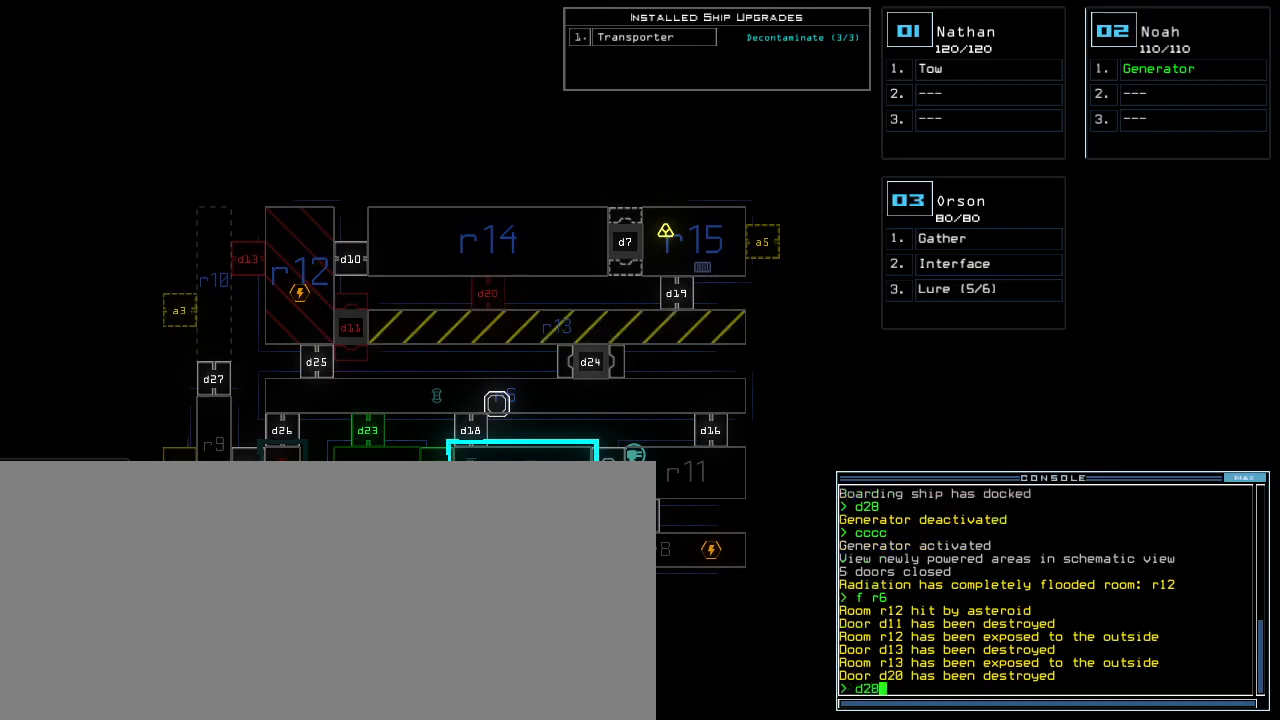
{"keys": ["2", "up"], "events": [[60, "return", "up"], [440, "2", "down"], [480, "up", "down"]]}
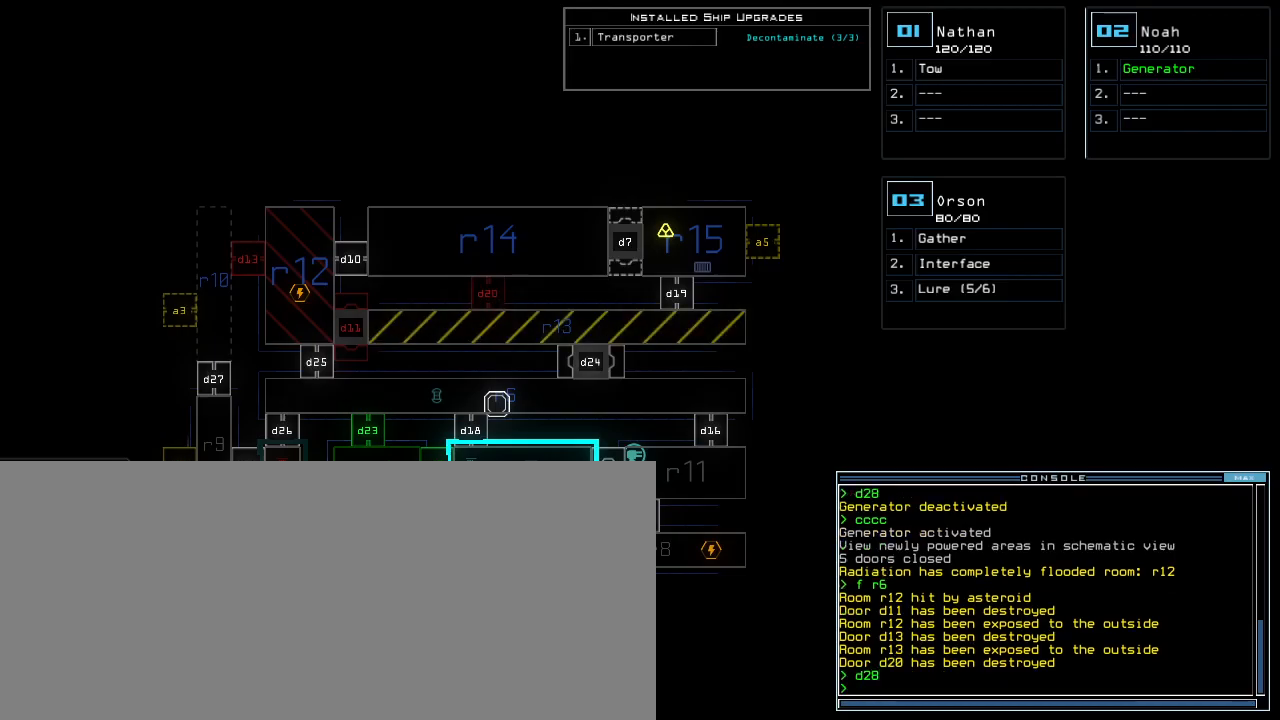
{"keys": ["up"], "events": [[20, "2", "up"]]}
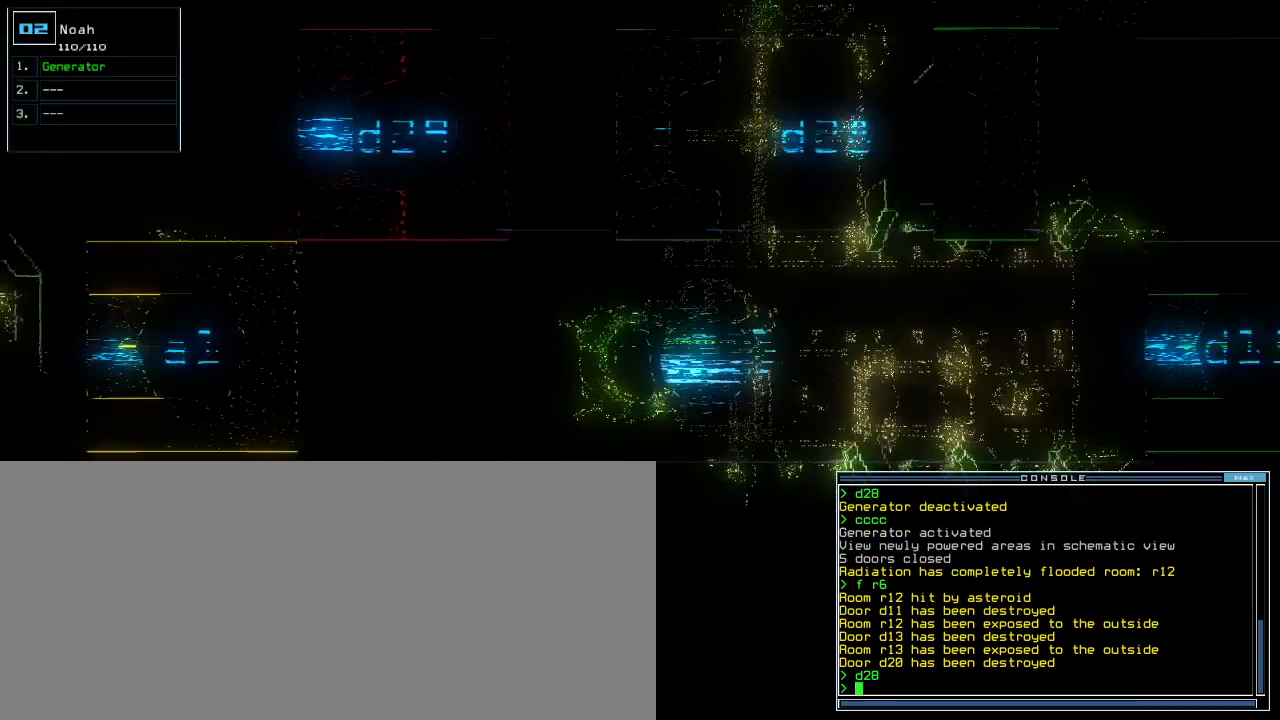
{"keys": ["left", "up"], "events": [[260, "left", "down"], [360, "left", "up"], [420, "left", "down"]]}
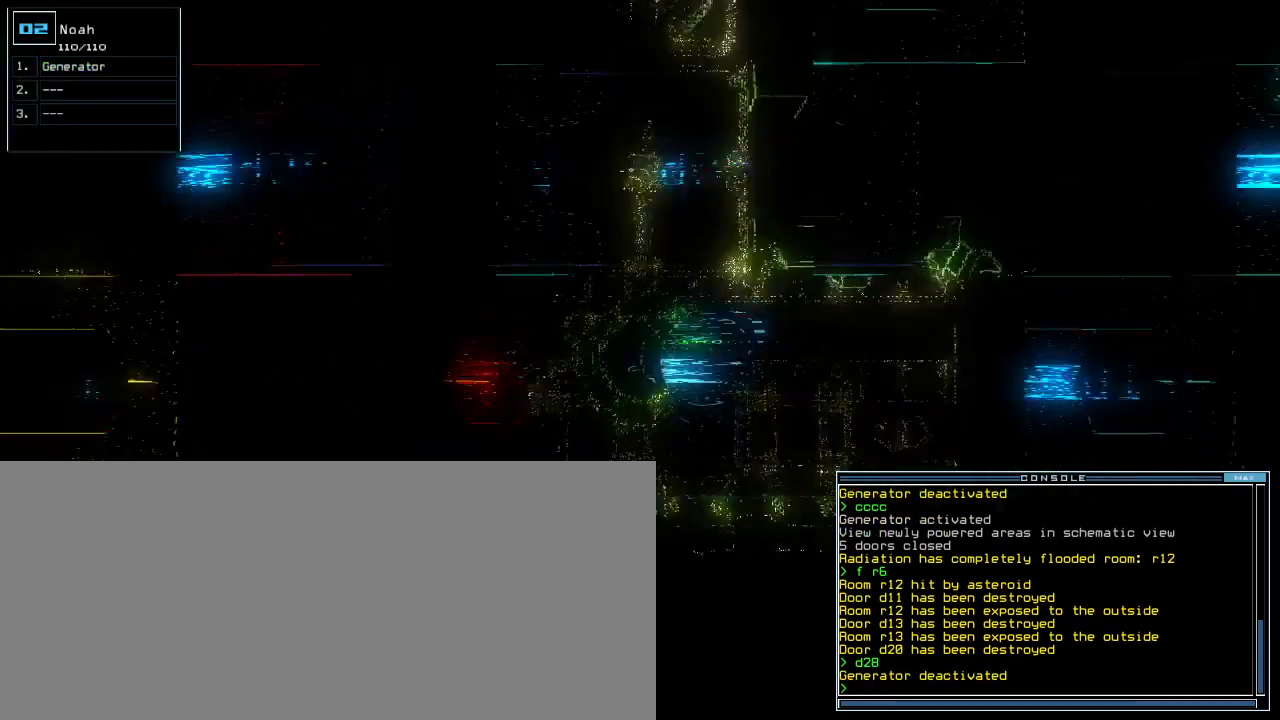
{"keys": ["up"], "events": [[260, "left", "up"], [320, "g", "down"], [380, "e", "down"], [400, "g", "up"], [460, "e", "up"]]}